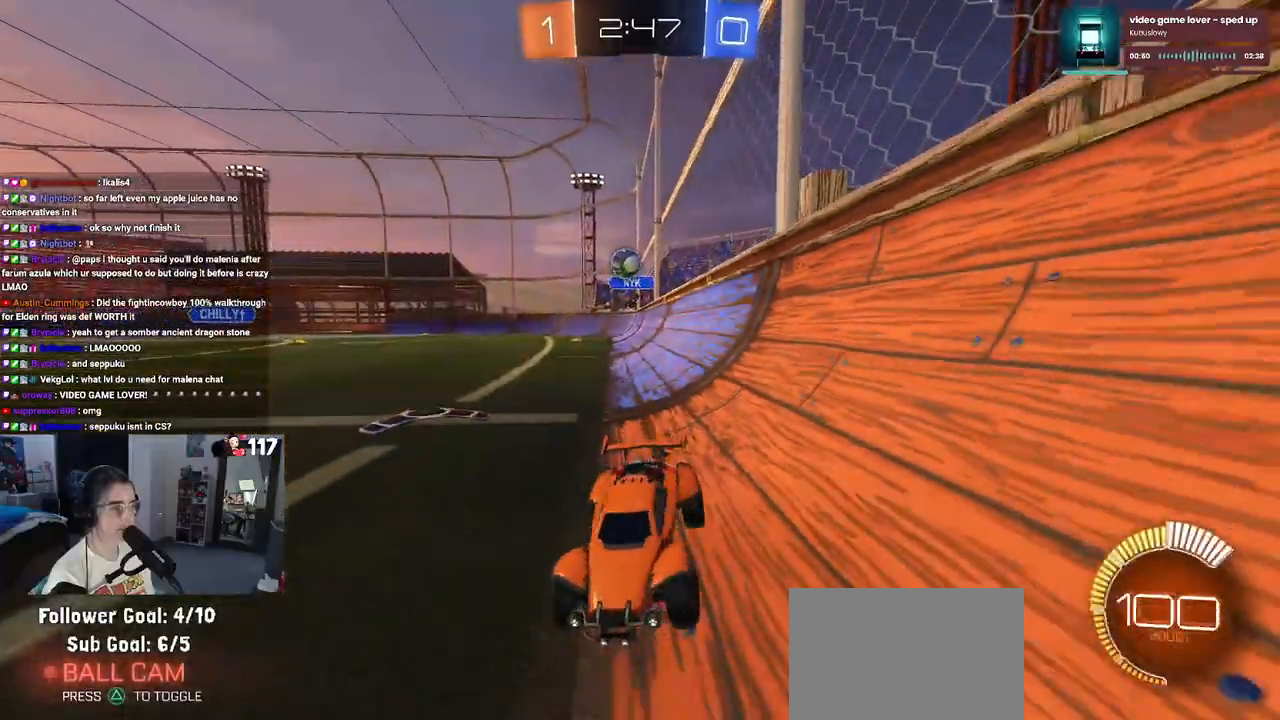
Gameplay with a controller (PlayStation layout); each line is a JSON object with the inputs held at the frame after it. "events" lists button and stick changes between this image and that frame as [ms after this image, input, new state], when the widget could be followed in between. Not read: L3.
{"buttons": ["R2"], "left_stick": "right", "right_stick": "center", "events": [[150, "left_stick", "center"], [267, "left_stick", "right"]]}
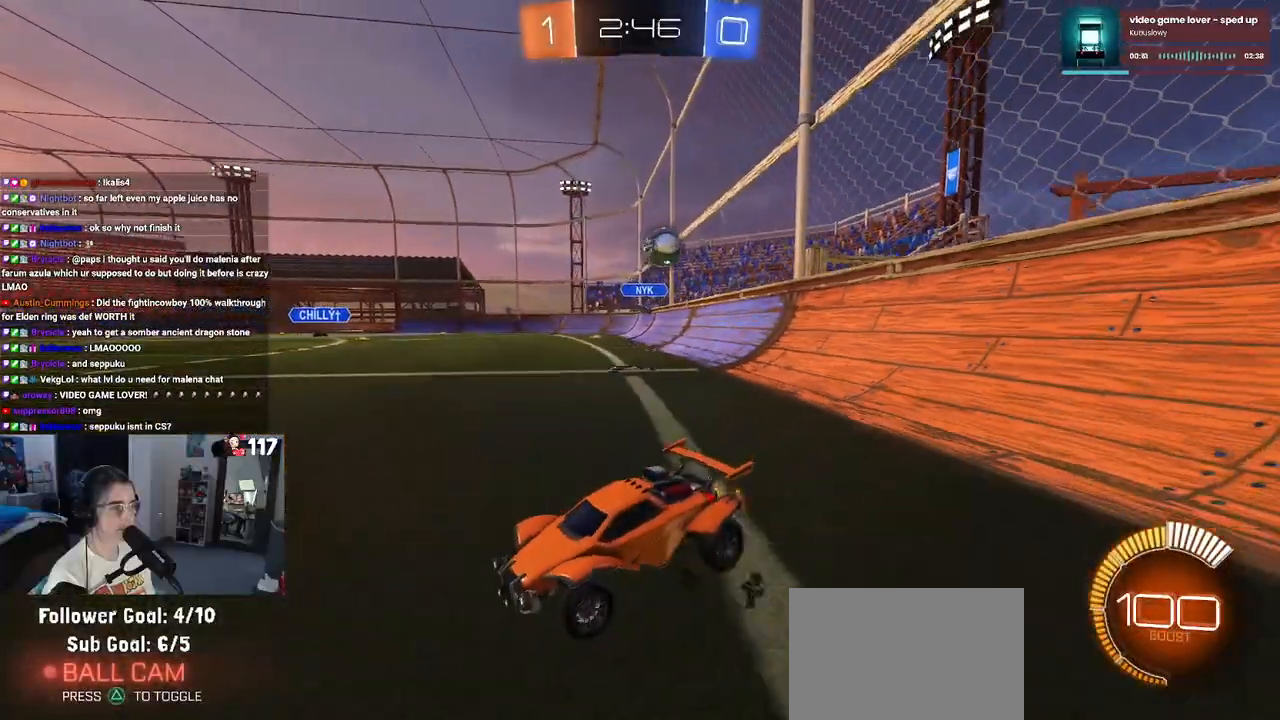
{"buttons": ["SQUARE", "R2"], "left_stick": "down-left", "right_stick": "center", "events": [[83, "CROSS", "down"], [150, "left_stick", "up"], [183, "CROSS", "up"], [200, "left_stick", "up-left"], [233, "CROSS", "down"], [300, "SQUARE", "down"], [317, "left_stick", "down-left"], [350, "CROSS", "up"]]}
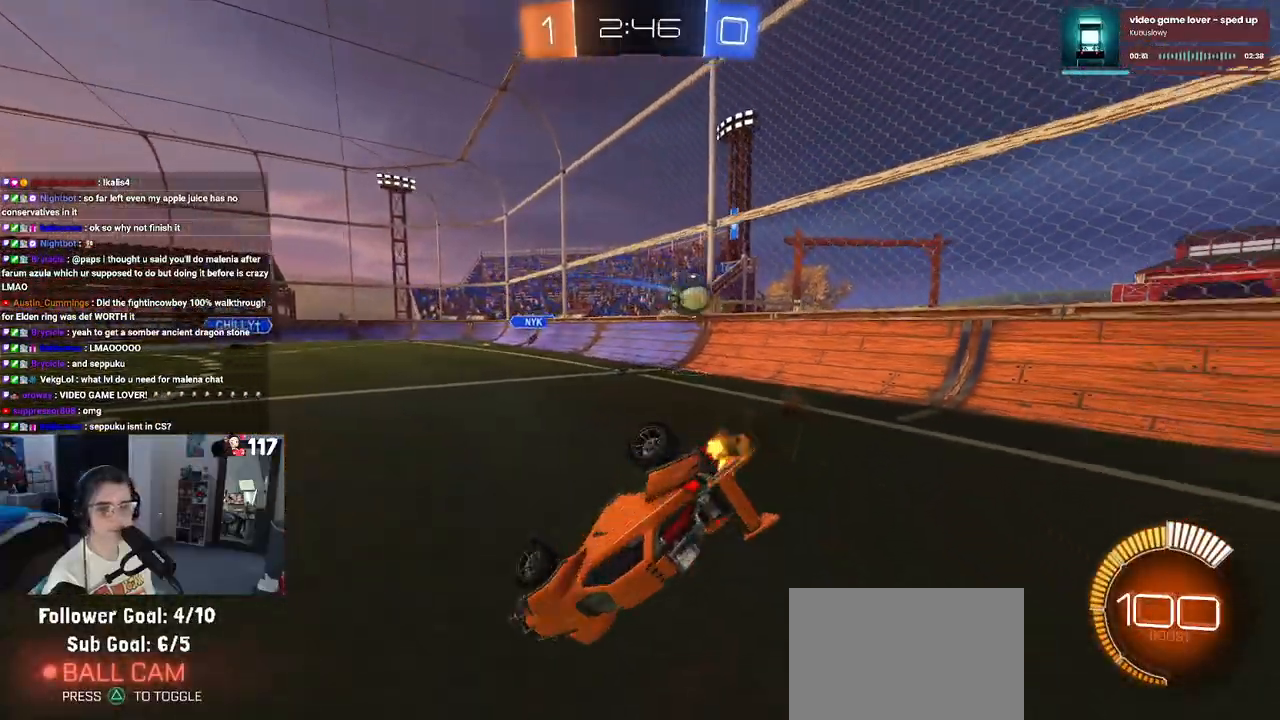
{"buttons": ["SQUARE", "R2"], "left_stick": "down-left", "right_stick": "center", "events": []}
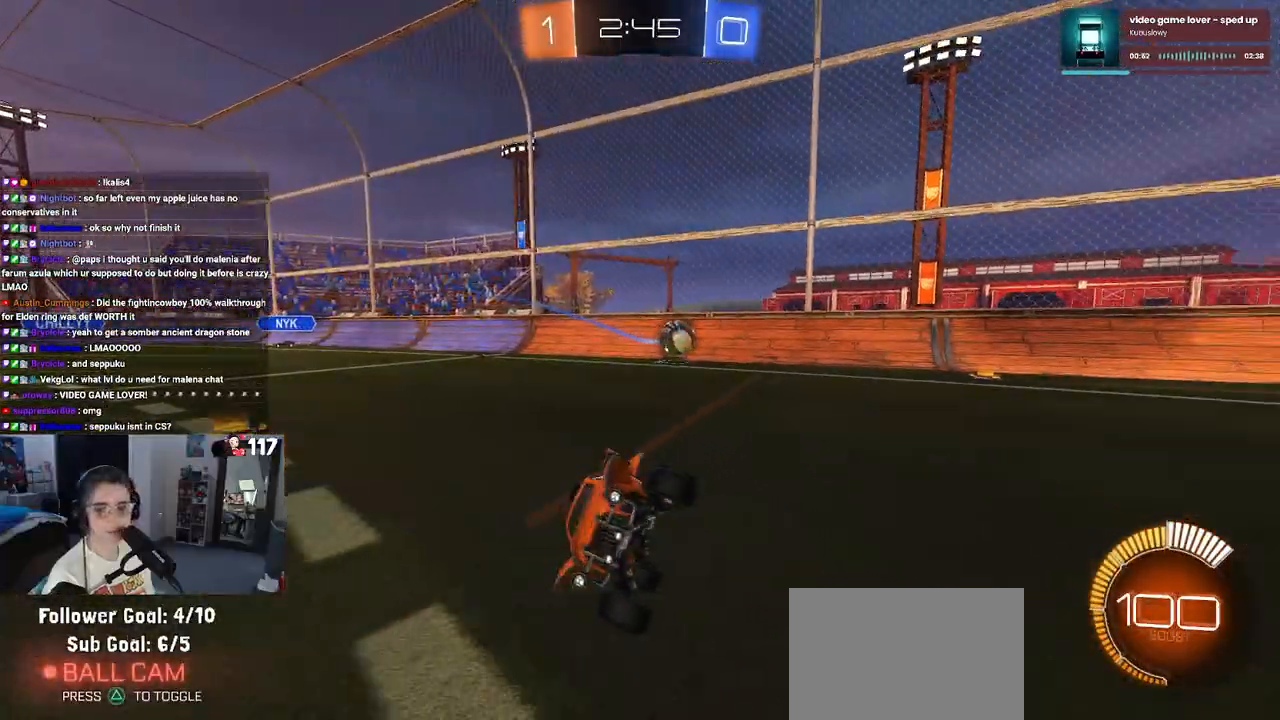
{"buttons": ["R2"], "left_stick": "center", "right_stick": "center", "events": [[83, "SQUARE", "up"], [100, "left_stick", "center"]]}
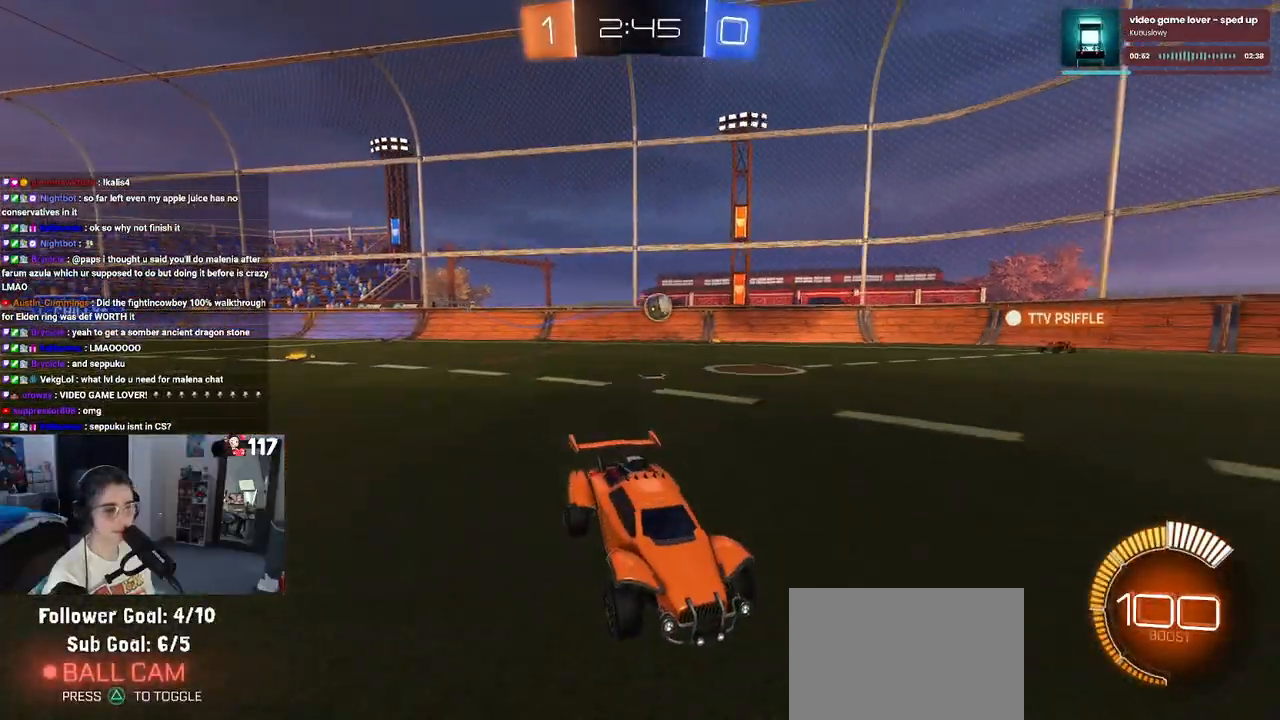
{"buttons": ["R2"], "left_stick": "center", "right_stick": "center", "events": []}
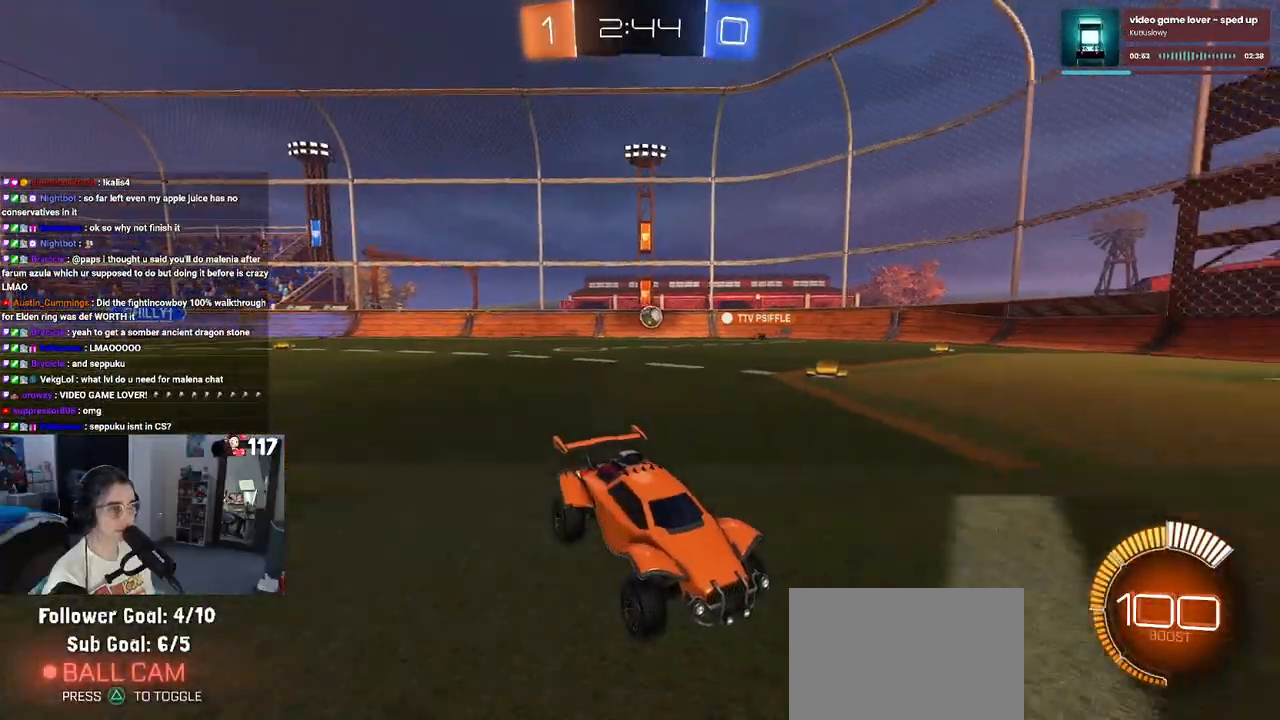
{"buttons": ["R2"], "left_stick": "left", "right_stick": "center", "events": [[117, "left_stick", "left"]]}
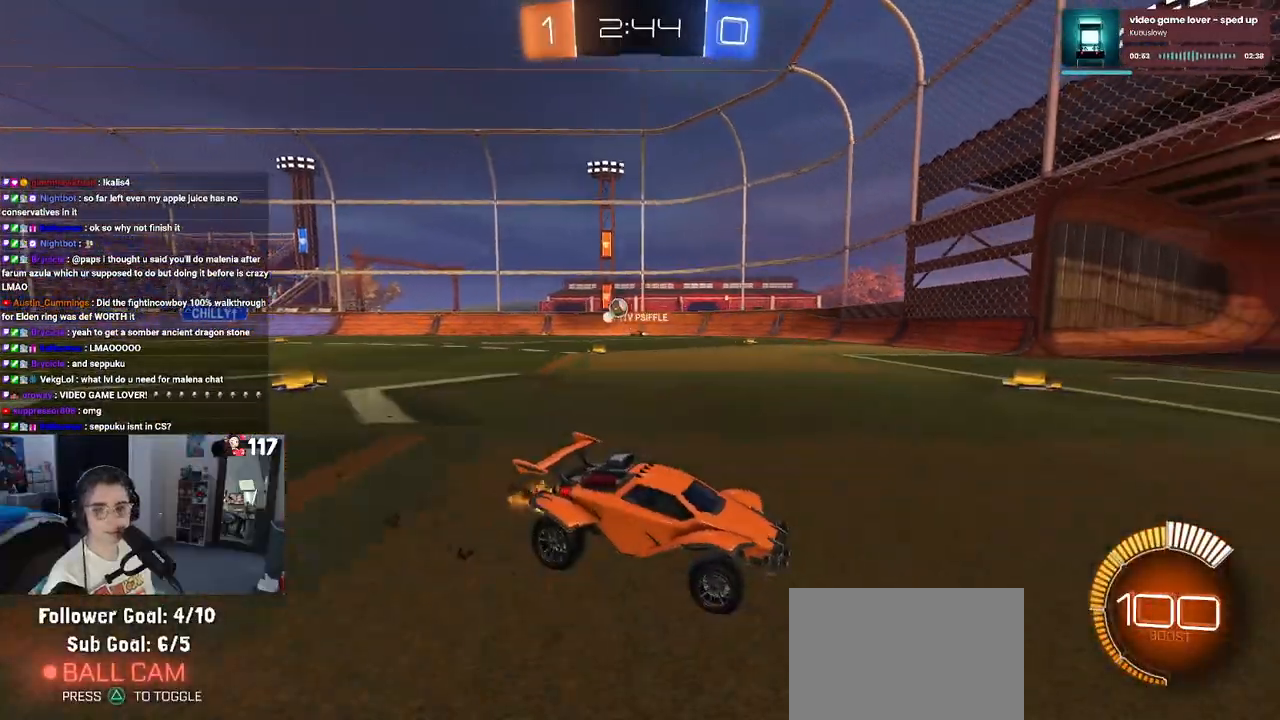
{"buttons": ["R2"], "left_stick": "center", "right_stick": "center", "events": [[383, "left_stick", "center"]]}
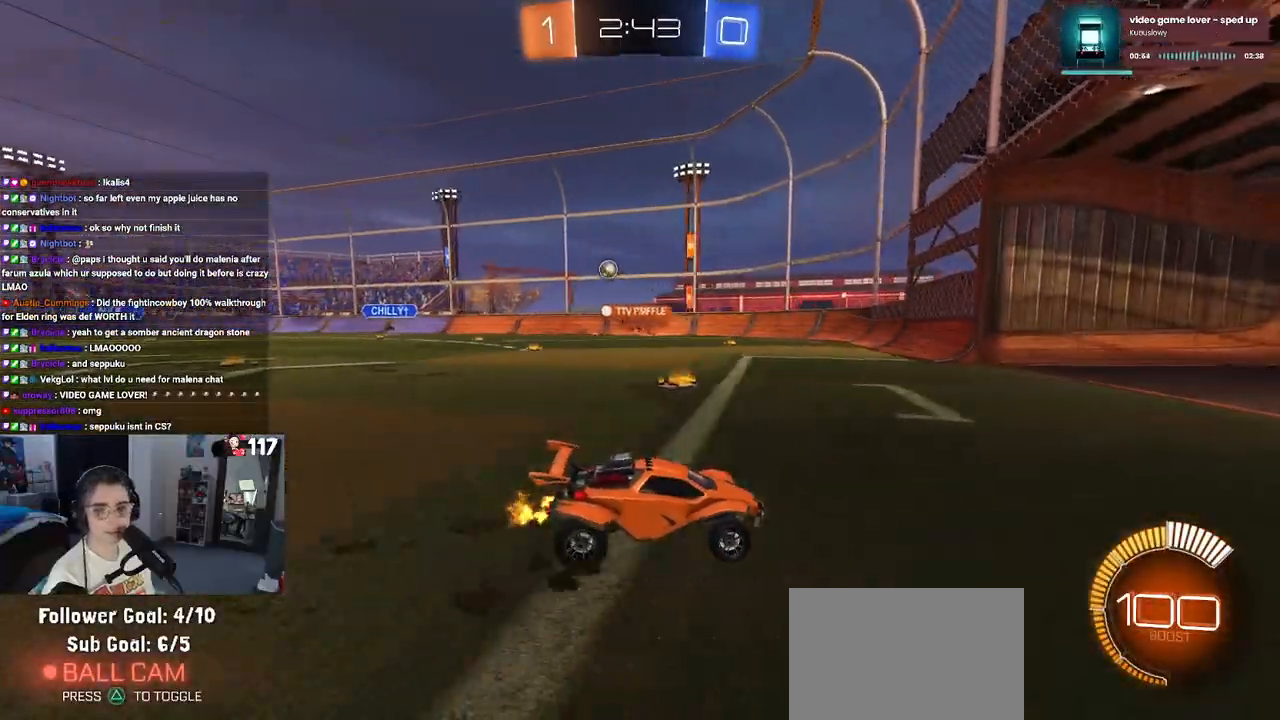
{"buttons": ["R2"], "left_stick": "left", "right_stick": "center", "events": [[117, "left_stick", "left"], [133, "SQUARE", "down"], [267, "SQUARE", "up"]]}
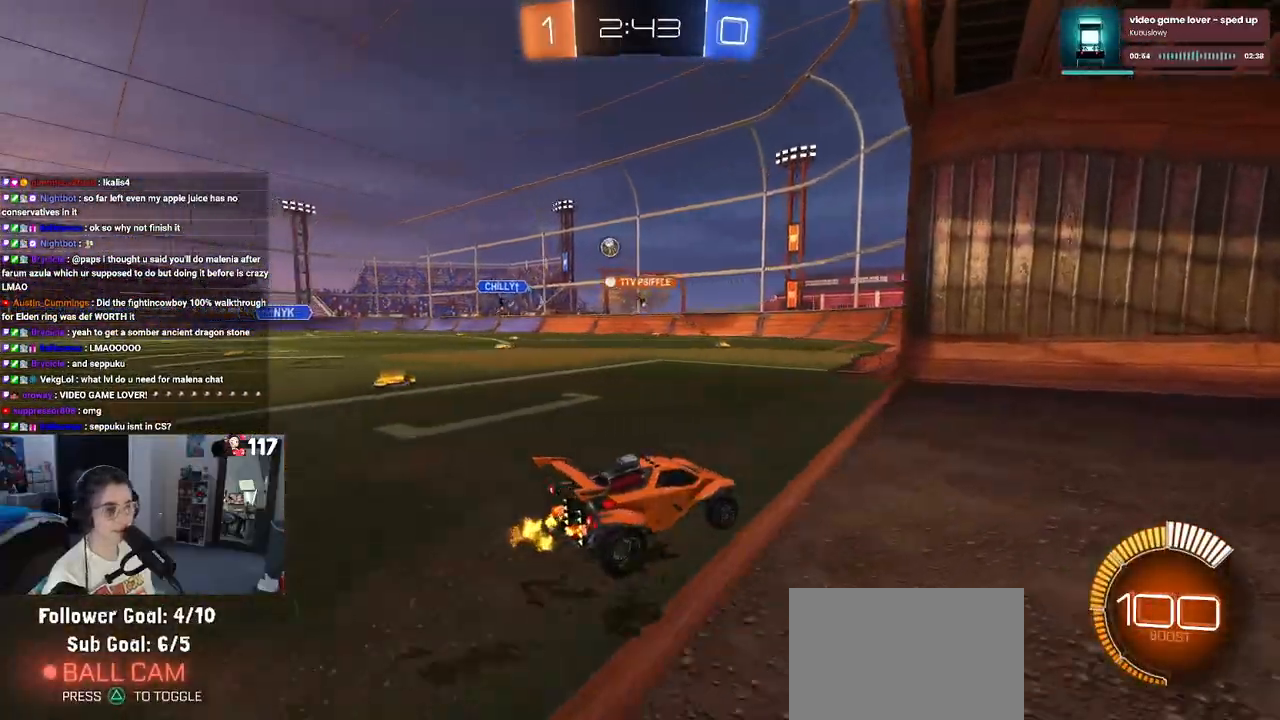
{"buttons": ["R2"], "left_stick": "center", "right_stick": "center", "events": [[367, "left_stick", "center"]]}
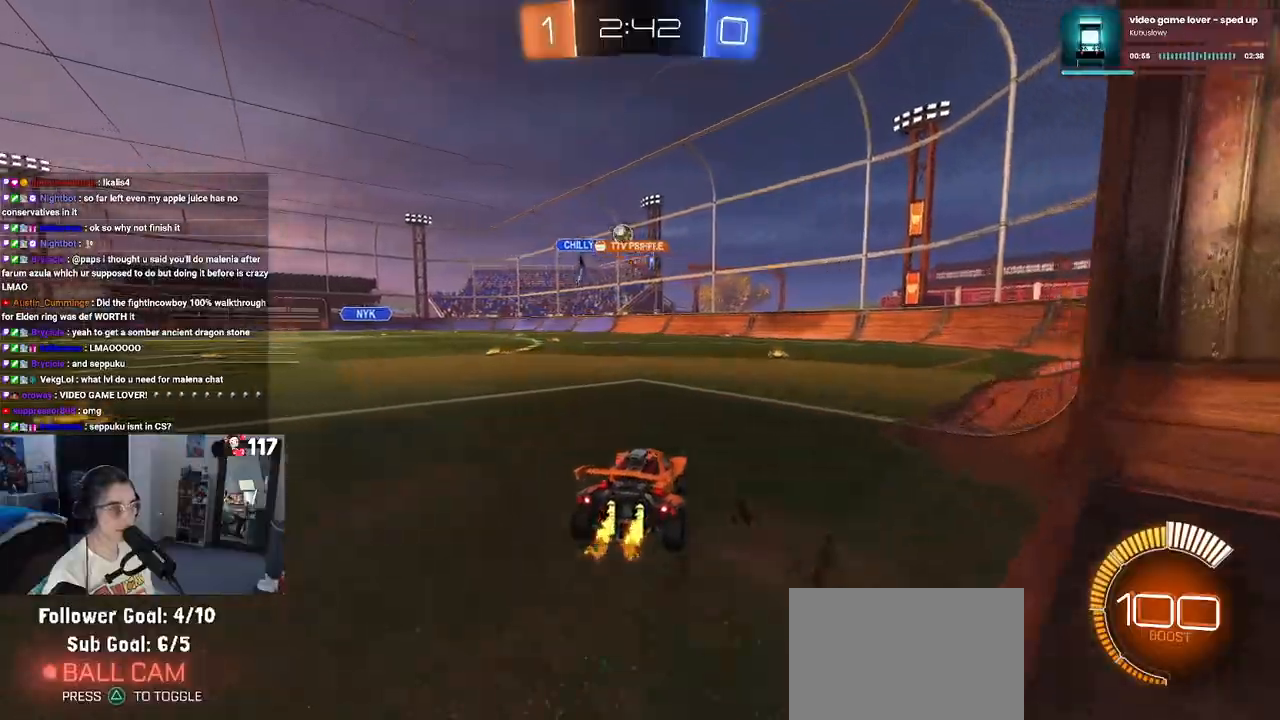
{"buttons": ["R2"], "left_stick": "right", "right_stick": "center", "events": [[333, "left_stick", "right"]]}
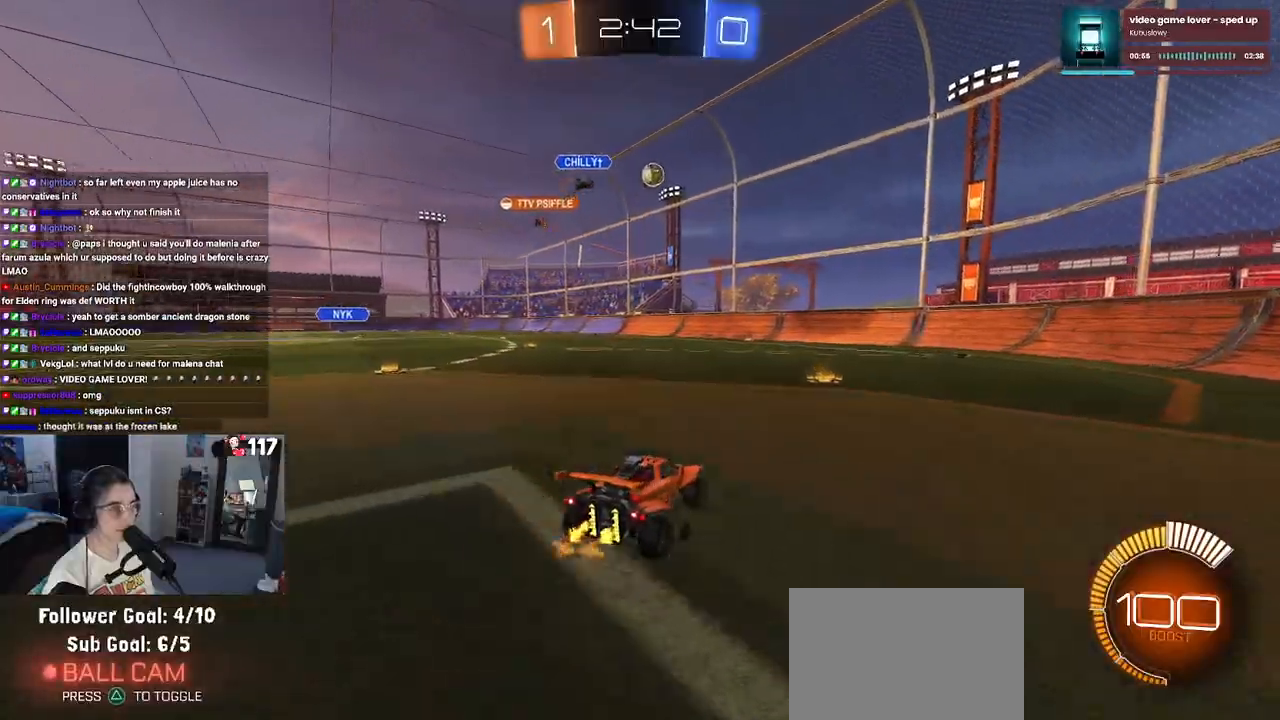
{"buttons": ["R2"], "left_stick": "right", "right_stick": "center", "events": [[117, "left_stick", "center"], [267, "left_stick", "right"]]}
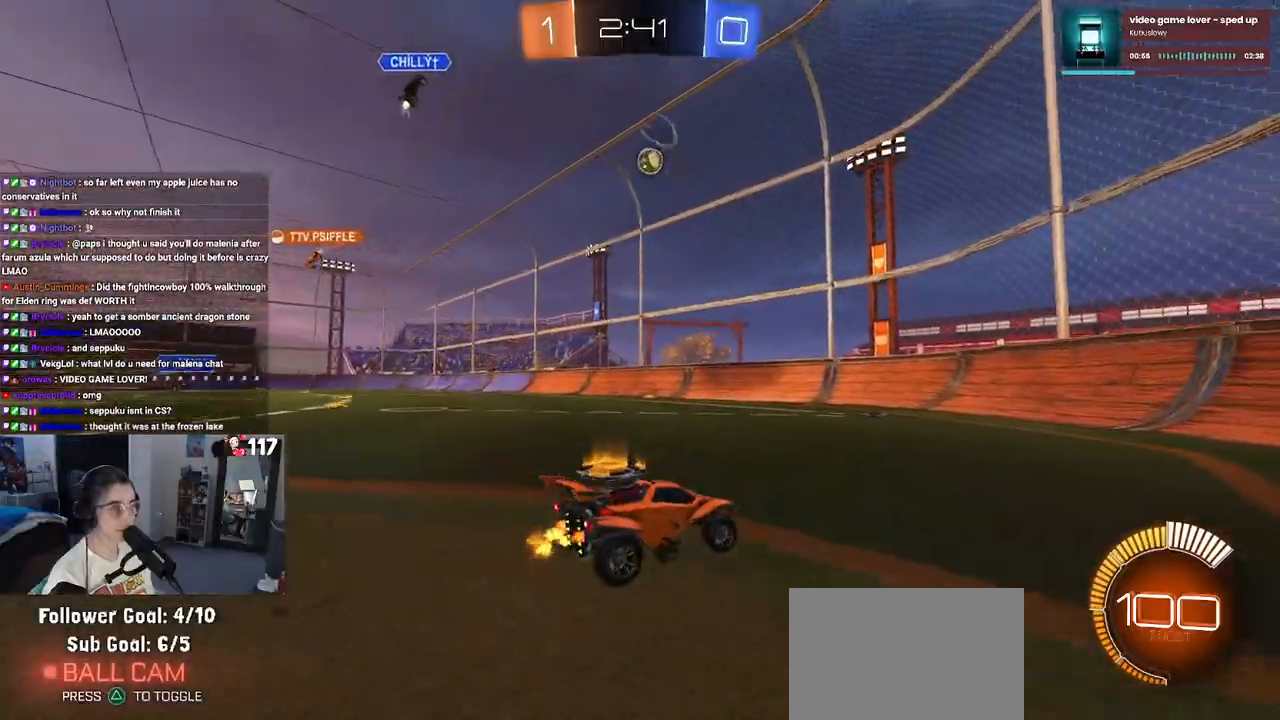
{"buttons": ["R2"], "left_stick": "center", "right_stick": "center", "events": [[150, "left_stick", "up-left"], [233, "left_stick", "left"], [400, "left_stick", "center"]]}
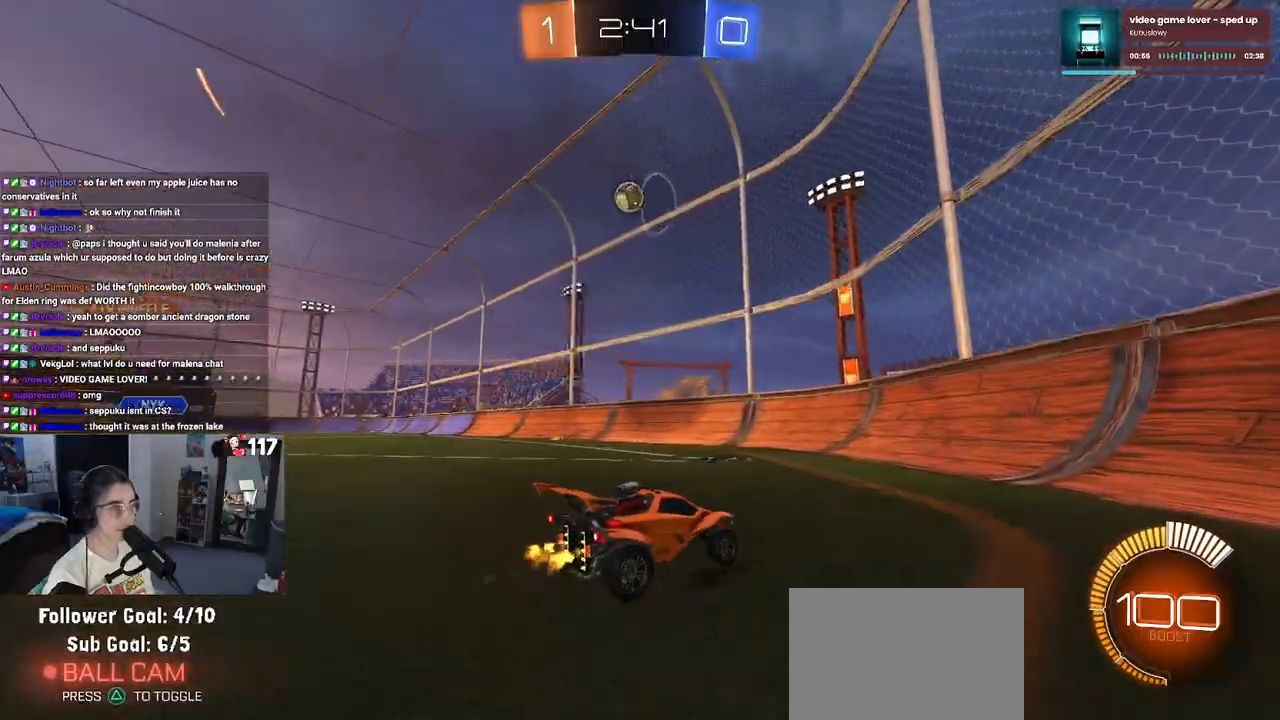
{"buttons": ["R2"], "left_stick": "left", "right_stick": "center", "events": [[50, "left_stick", "left"], [217, "left_stick", "center"], [283, "left_stick", "left"]]}
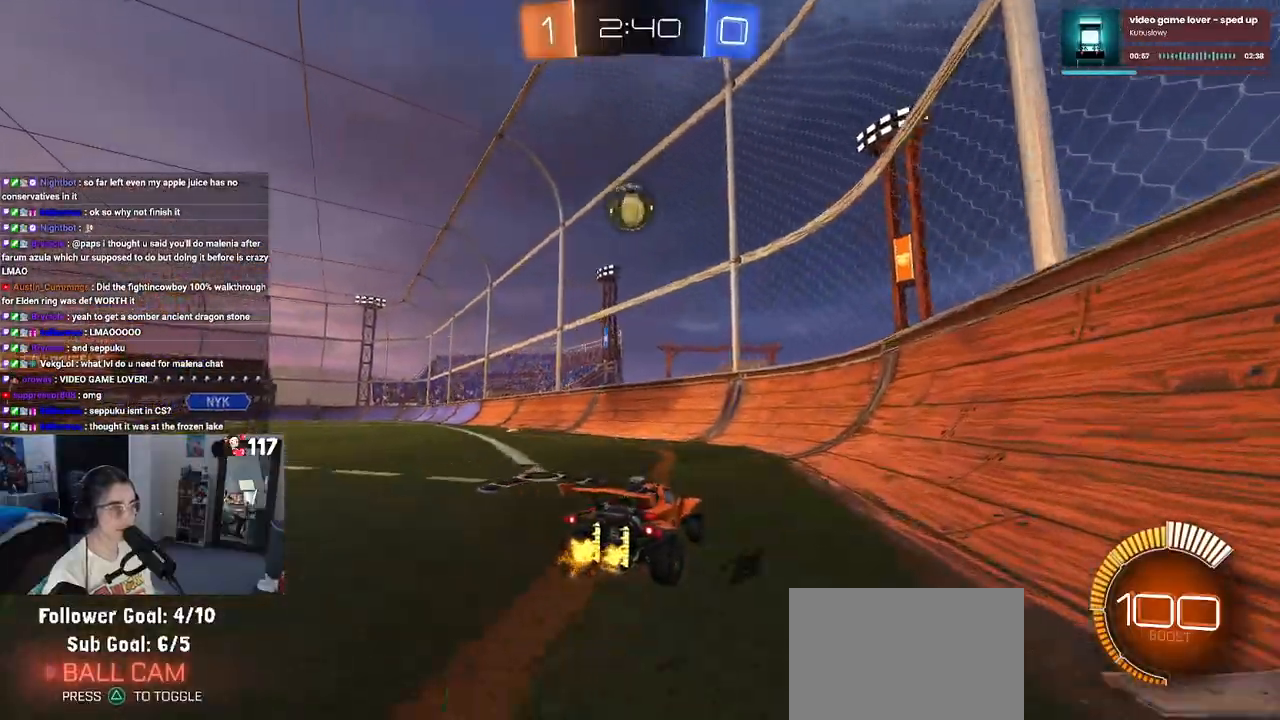
{"buttons": ["R1", "R2"], "left_stick": "right", "right_stick": "center", "events": [[33, "left_stick", "center"], [233, "R1", "down"], [267, "left_stick", "left"], [383, "left_stick", "center"], [450, "left_stick", "right"]]}
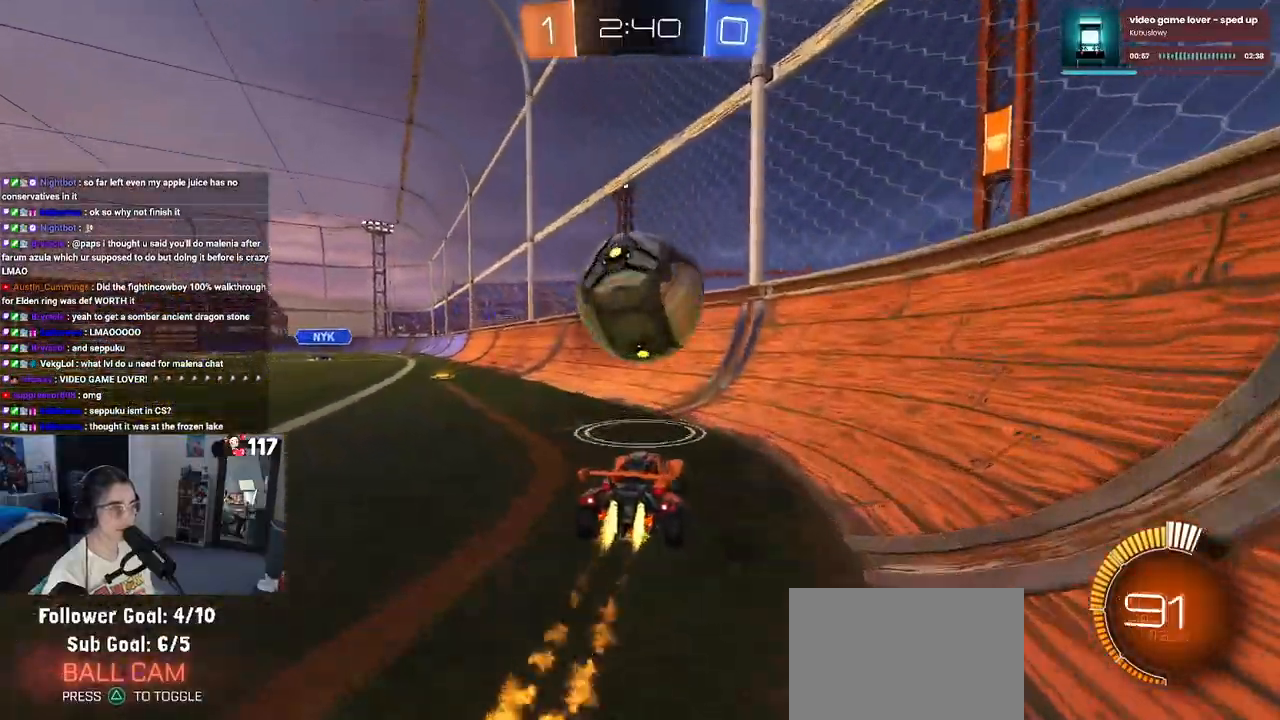
{"buttons": ["R1", "R2"], "left_stick": "right", "right_stick": "center", "events": [[83, "left_stick", "center"], [333, "left_stick", "left"], [433, "left_stick", "center"], [483, "left_stick", "right"]]}
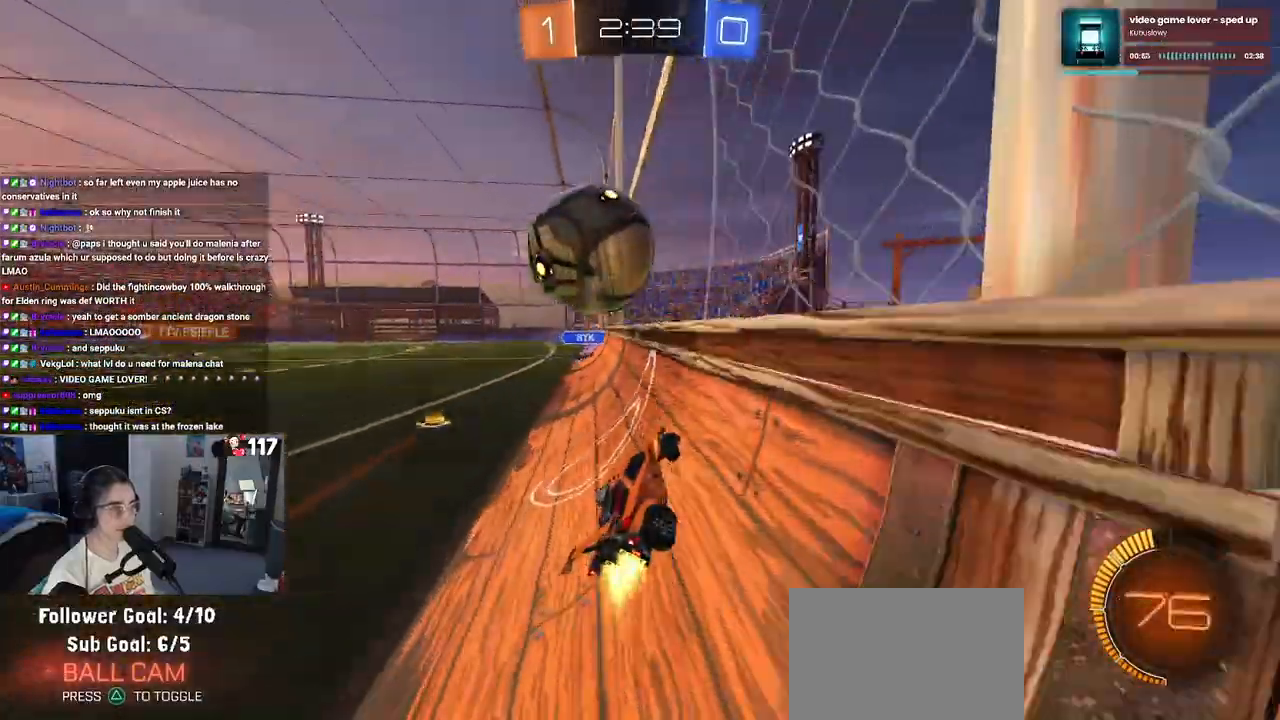
{"buttons": ["R1", "R2"], "left_stick": "center", "right_stick": "center", "events": [[67, "left_stick", "center"], [117, "left_stick", "left"], [200, "left_stick", "center"]]}
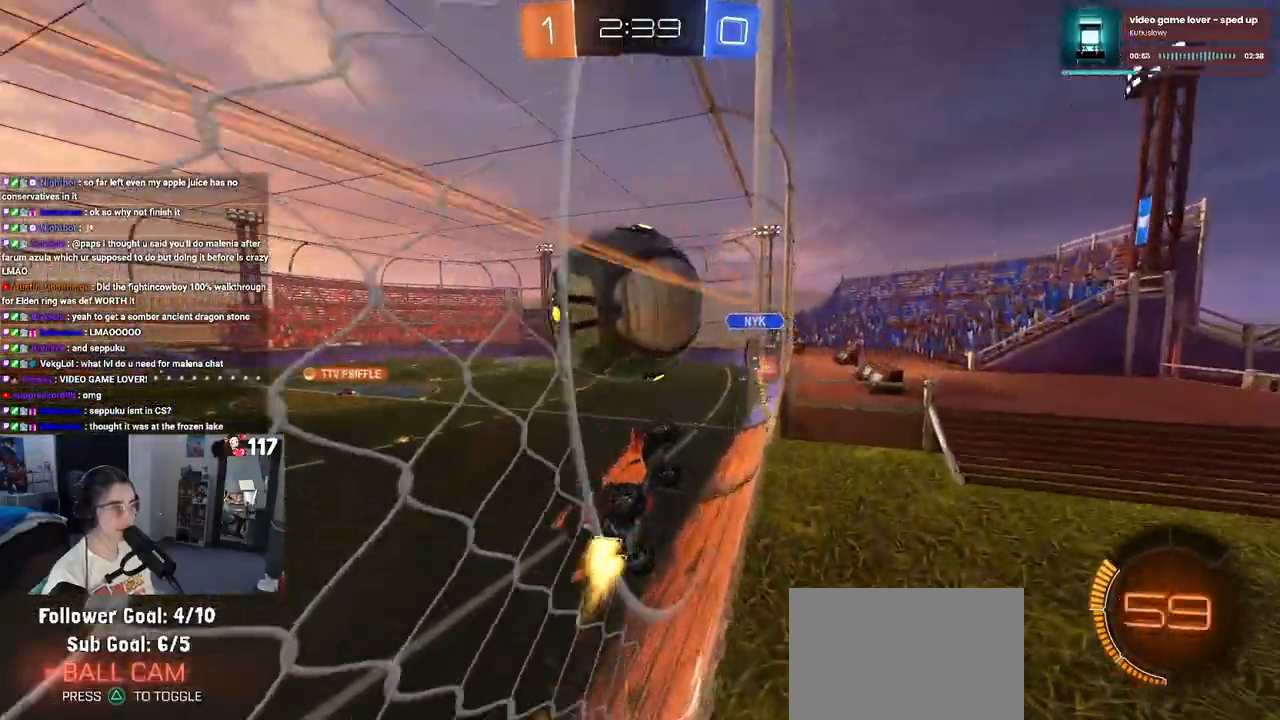
{"buttons": ["R2"], "left_stick": "left", "right_stick": "center", "events": [[67, "left_stick", "right"], [200, "left_stick", "center"], [267, "left_stick", "left"], [283, "R1", "up"]]}
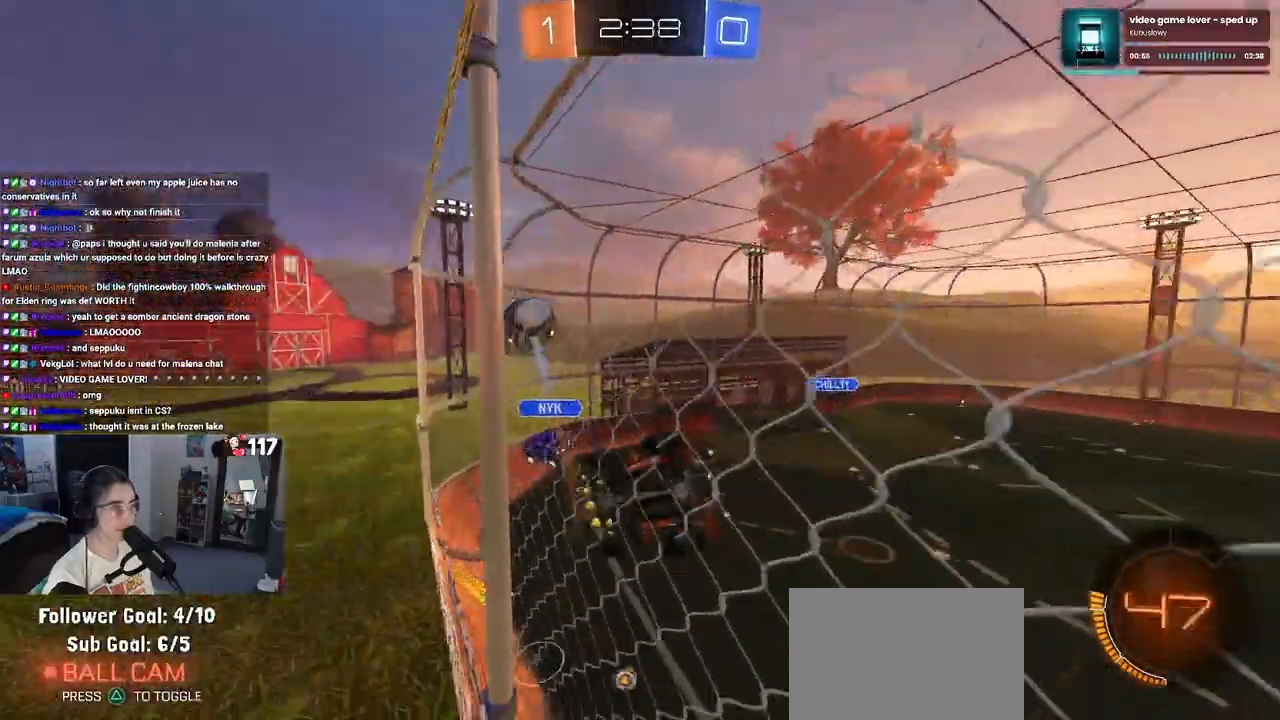
{"buttons": ["R2"], "left_stick": "left", "right_stick": "center", "events": [[33, "SQUARE", "down"], [183, "SQUARE", "up"]]}
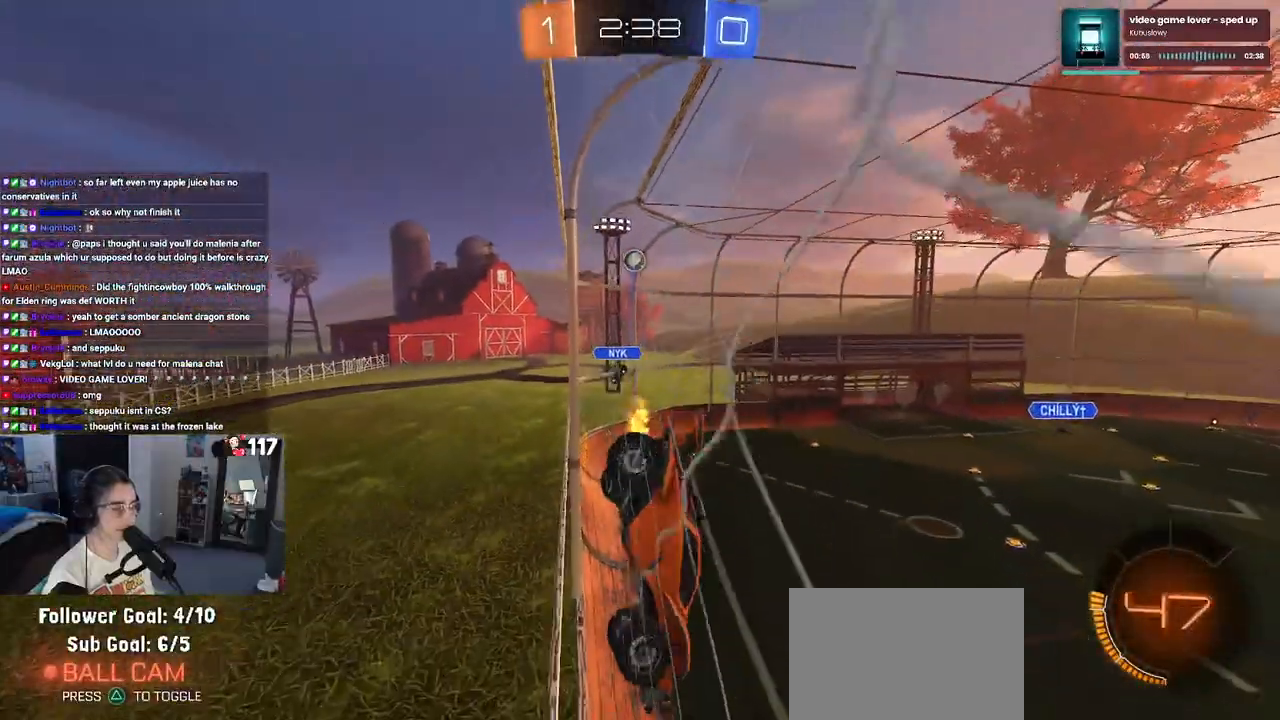
{"buttons": ["R2"], "left_stick": "left", "right_stick": "center", "events": []}
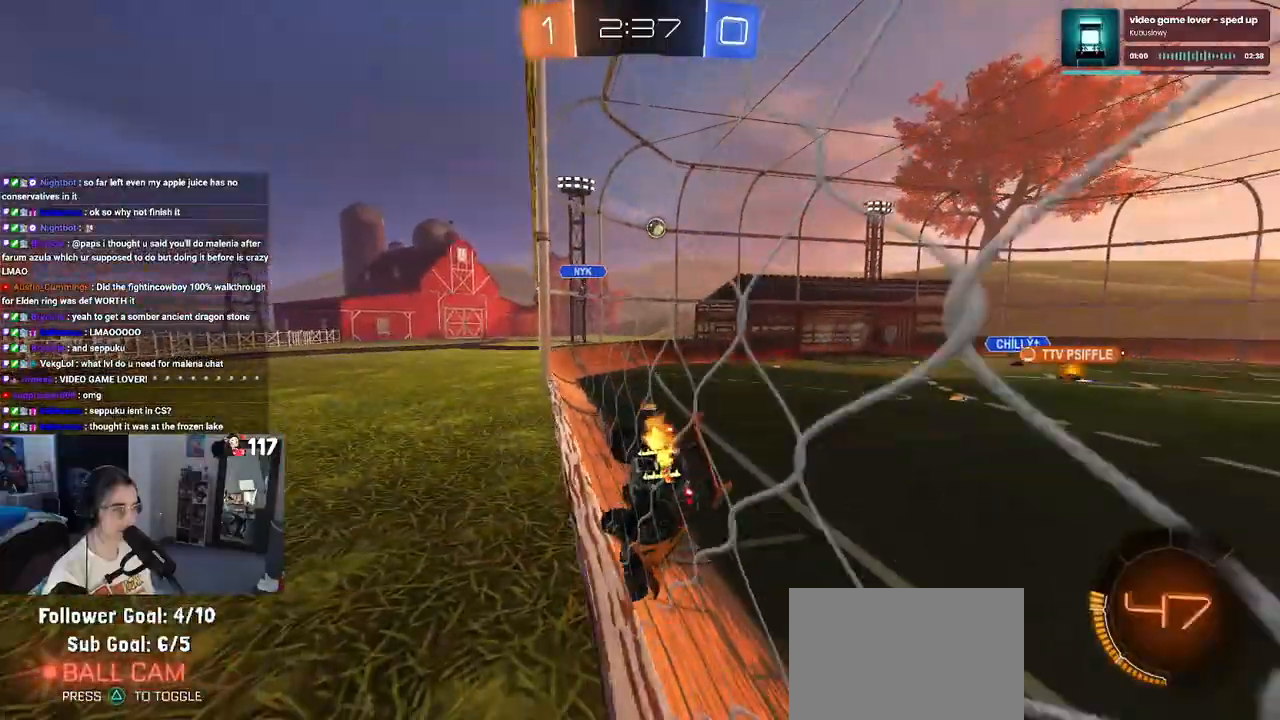
{"buttons": ["R1", "R2"], "left_stick": "center", "right_stick": "center", "events": [[317, "R1", "down"], [333, "left_stick", "center"]]}
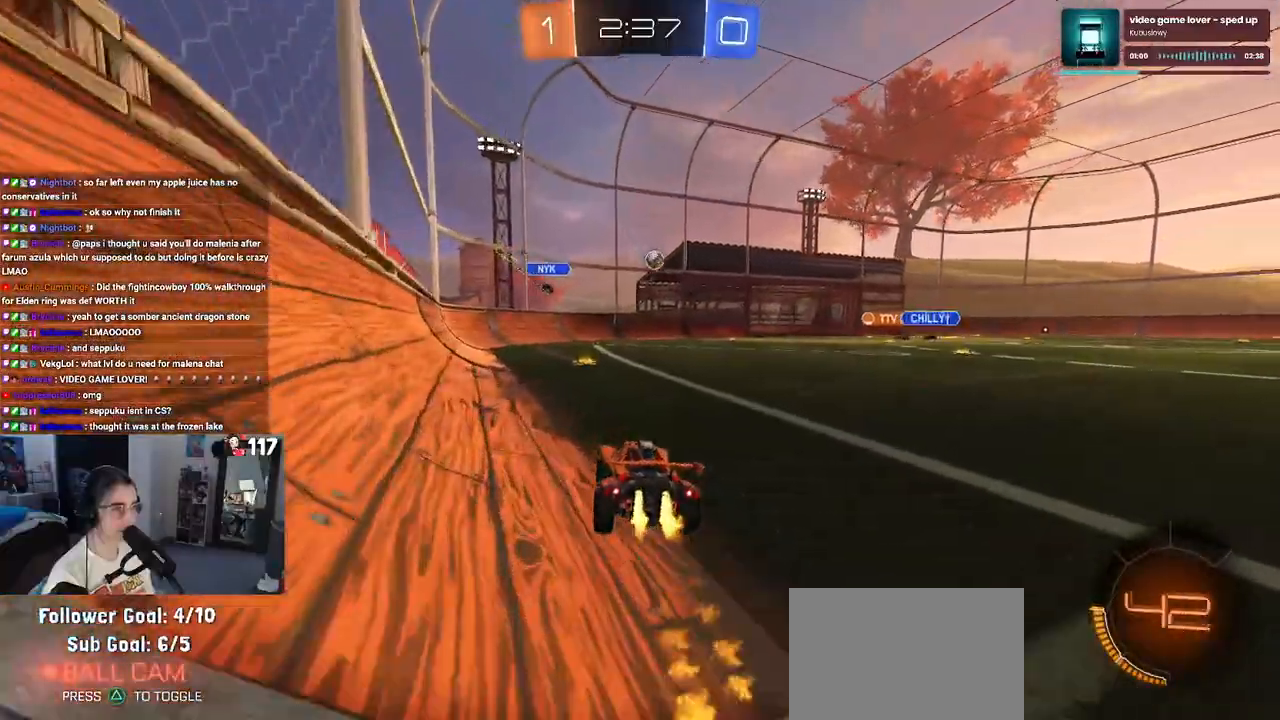
{"buttons": ["R2"], "left_stick": "left", "right_stick": "center", "events": [[400, "R1", "up"], [433, "left_stick", "left"]]}
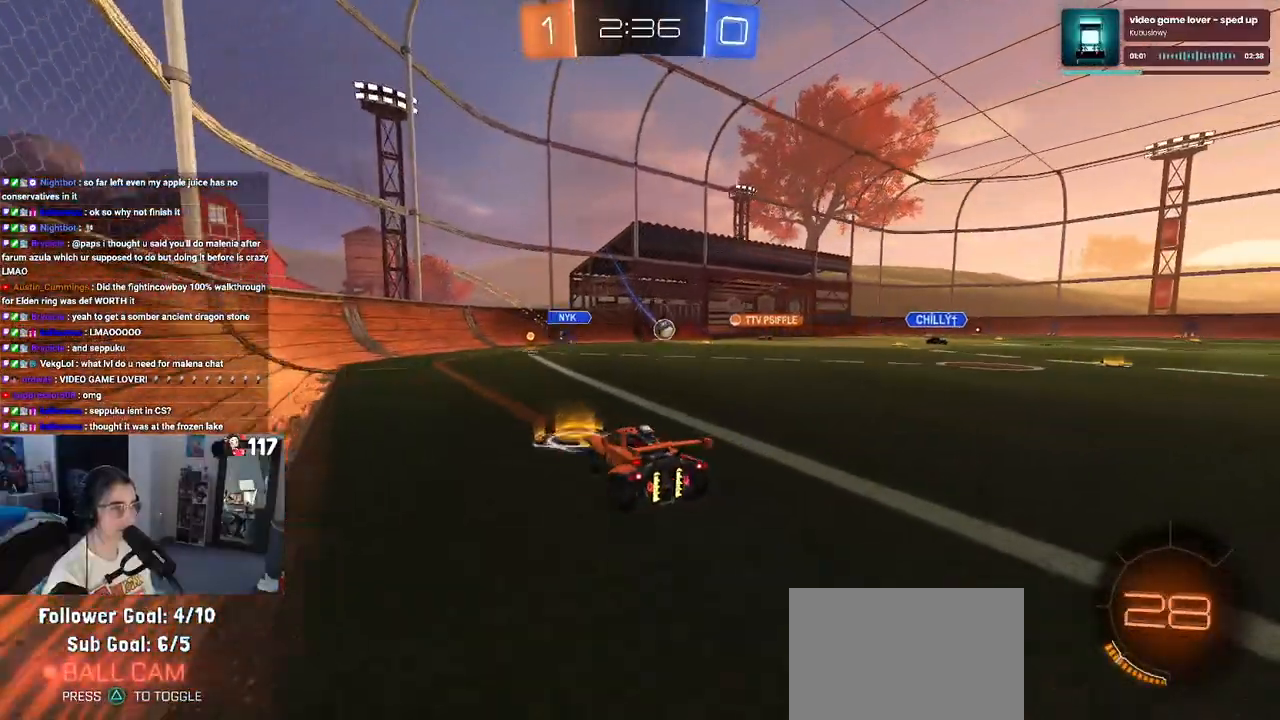
{"buttons": ["R2"], "left_stick": "right", "right_stick": "center", "events": [[100, "left_stick", "center"], [333, "left_stick", "right"]]}
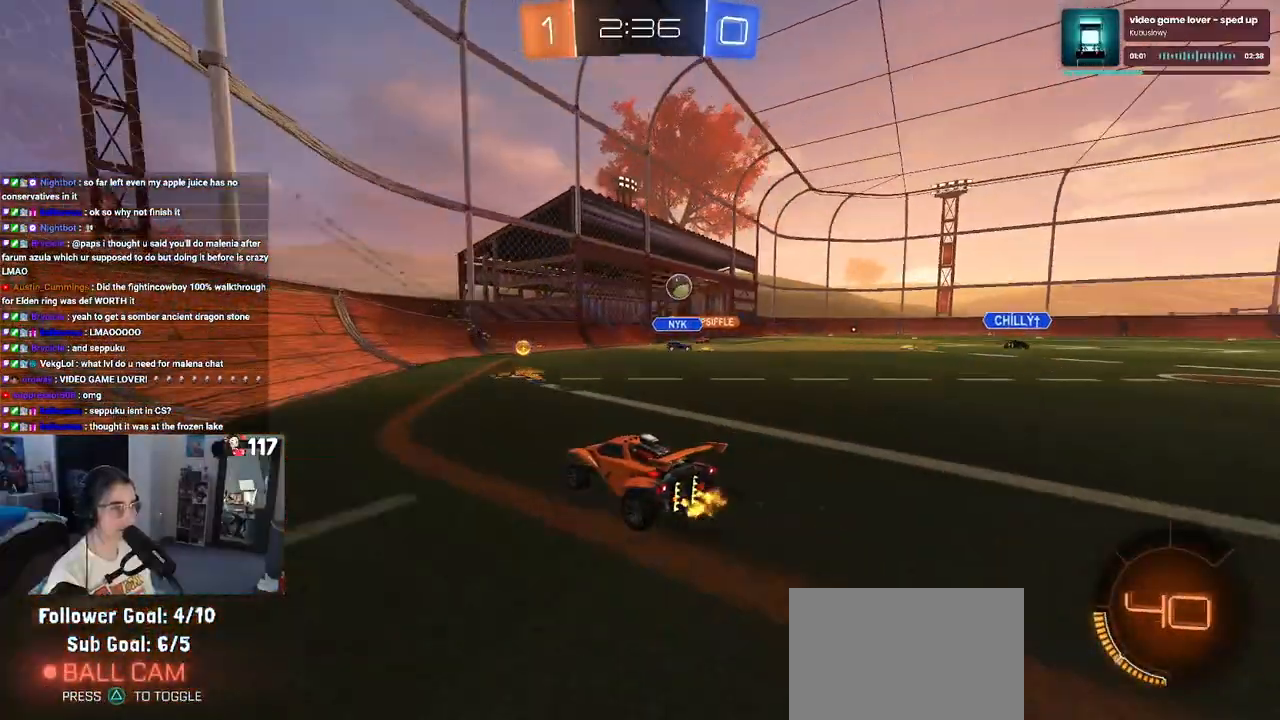
{"buttons": ["R1", "R2"], "left_stick": "right", "right_stick": "center", "events": [[333, "R1", "down"]]}
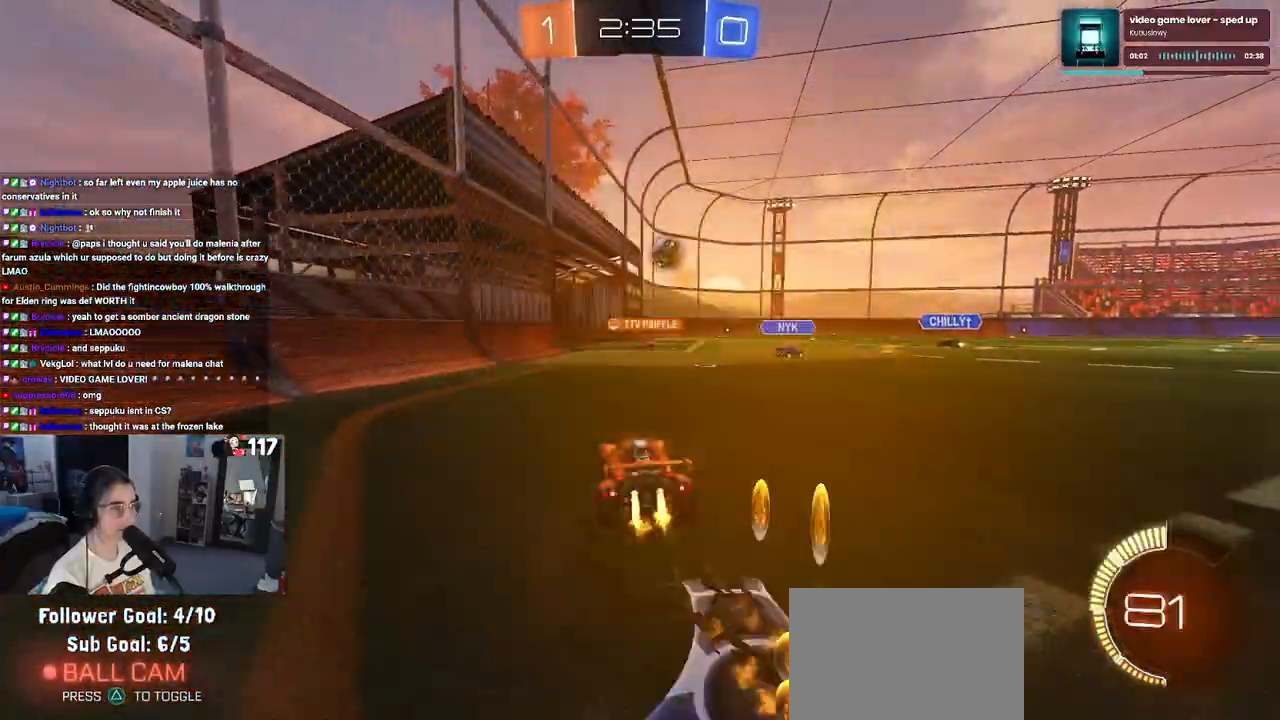
{"buttons": ["R2"], "left_stick": "left", "right_stick": "center", "events": [[167, "left_stick", "center"], [250, "R1", "up"], [317, "left_stick", "left"]]}
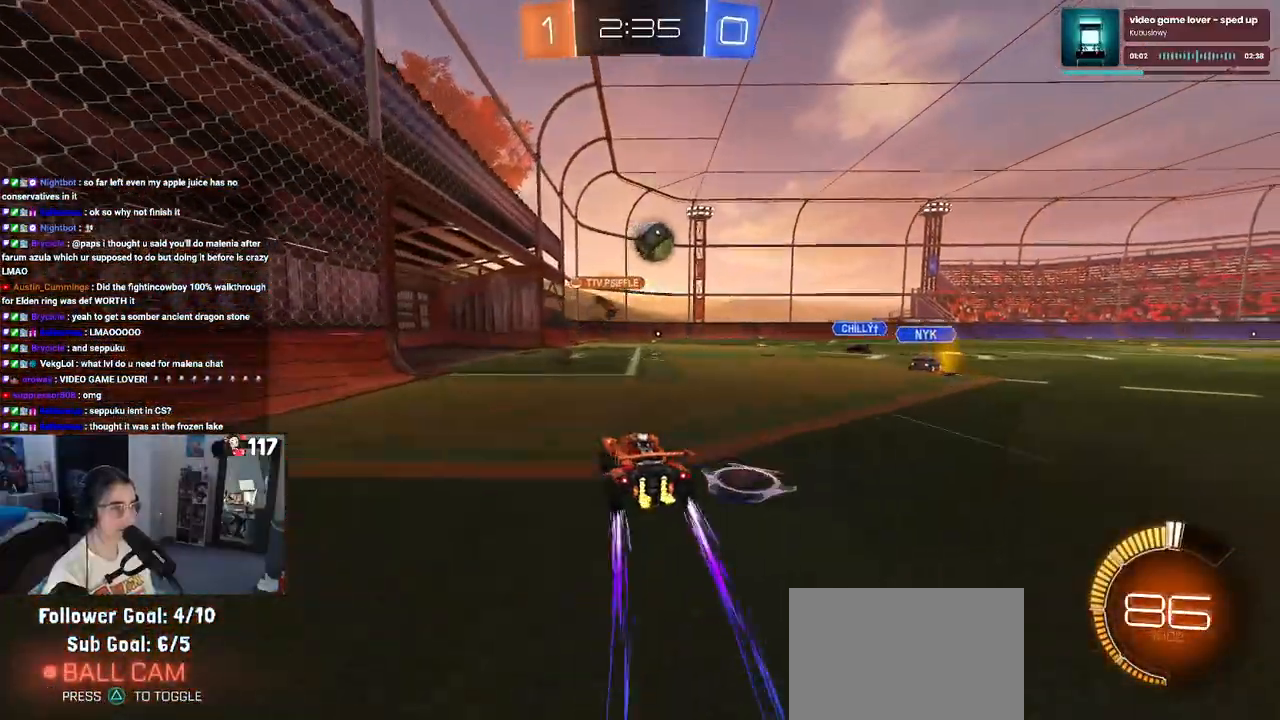
{"buttons": ["R2"], "left_stick": "center", "right_stick": "center", "events": [[100, "left_stick", "center"], [183, "left_stick", "down-right"], [233, "L2", "down"], [233, "R2", "up"], [317, "R2", "down"], [333, "left_stick", "up-right"], [400, "L2", "up"], [400, "left_stick", "center"]]}
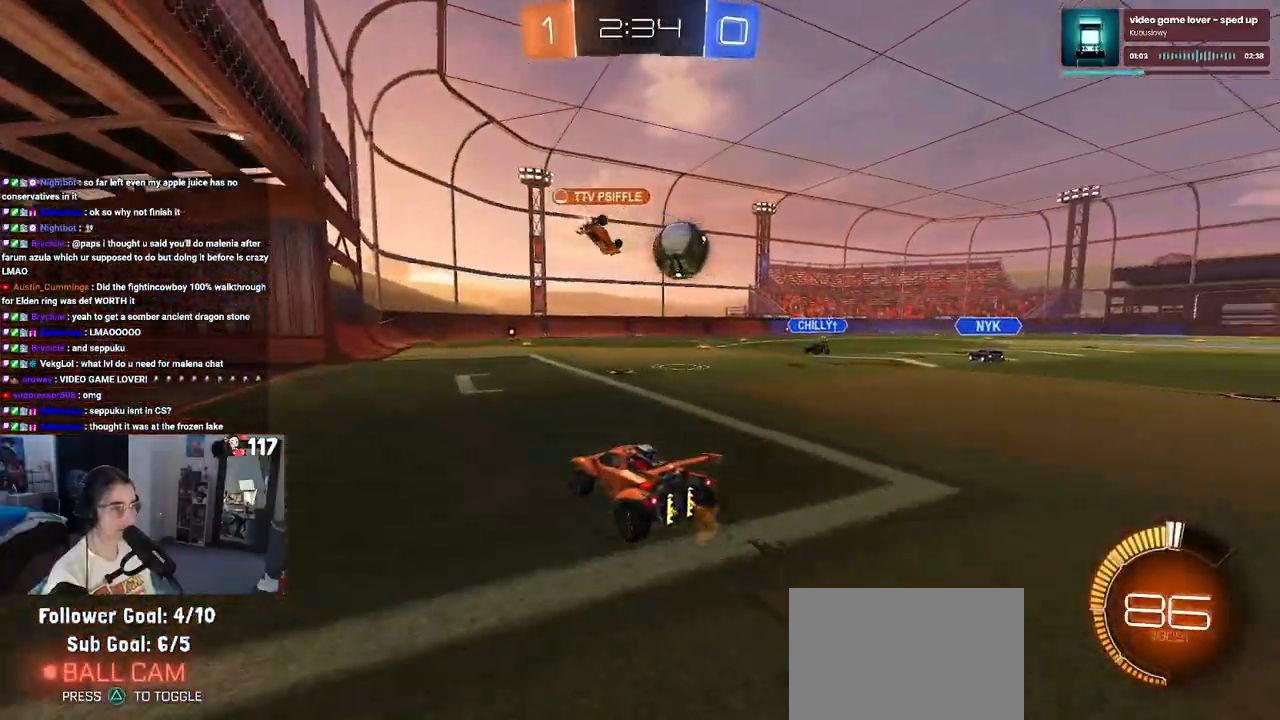
{"buttons": [], "left_stick": "center", "right_stick": "center", "events": [[50, "left_stick", "left"], [83, "R2", "up"], [217, "L2", "down"], [417, "L2", "up"], [483, "left_stick", "center"]]}
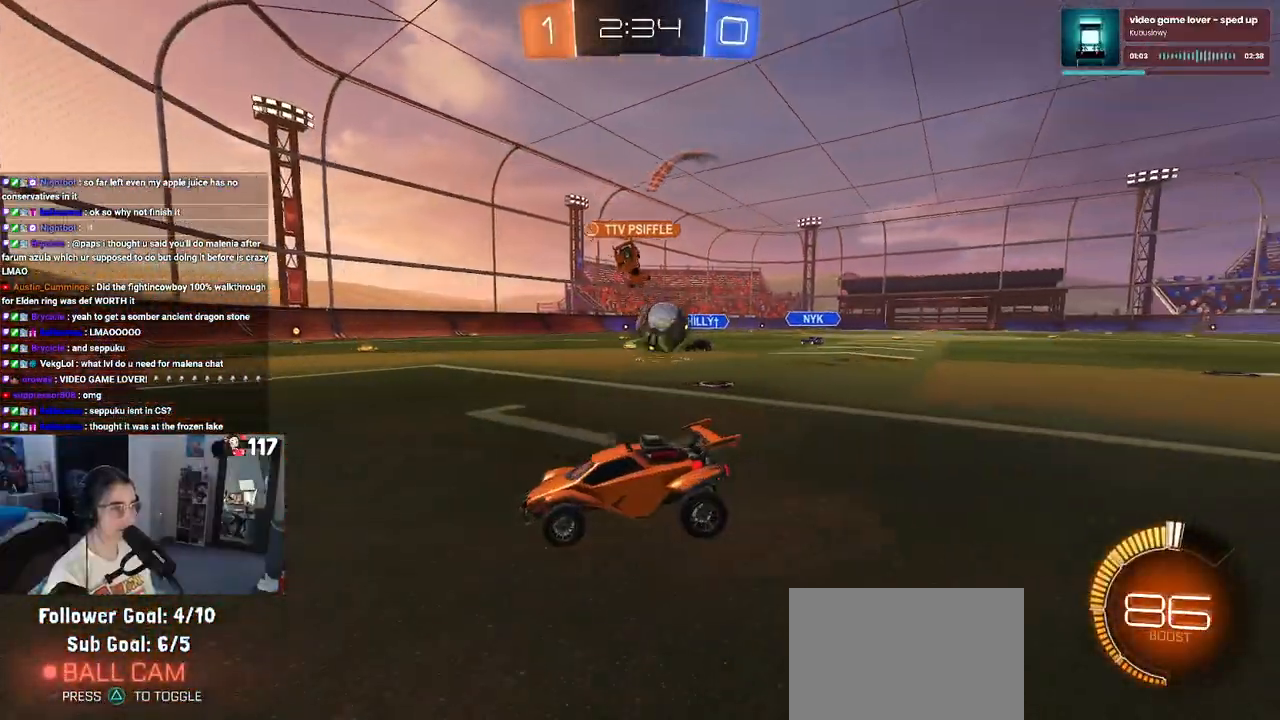
{"buttons": ["L2"], "left_stick": "center", "right_stick": "center", "events": [[33, "R2", "down"], [67, "left_stick", "right"], [333, "L2", "down"], [333, "R2", "up"], [450, "left_stick", "center"]]}
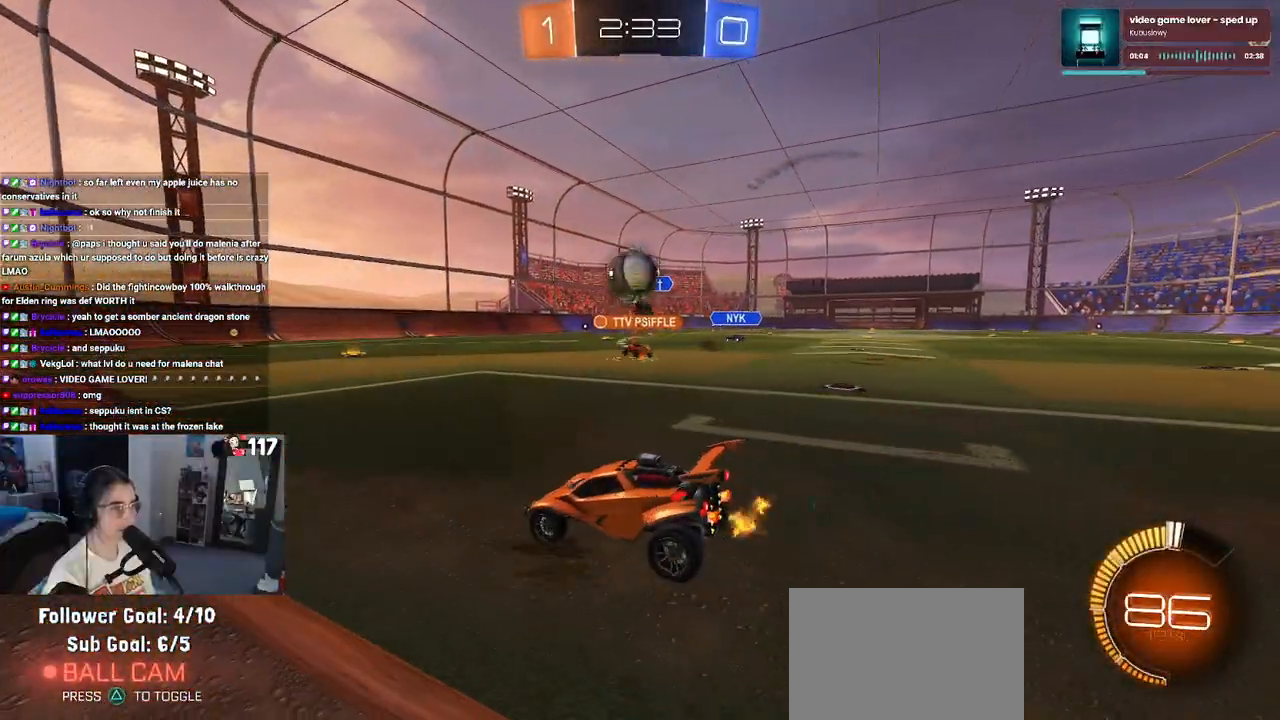
{"buttons": ["R2"], "left_stick": "center", "right_stick": "center", "events": [[50, "R2", "down"], [167, "L2", "up"]]}
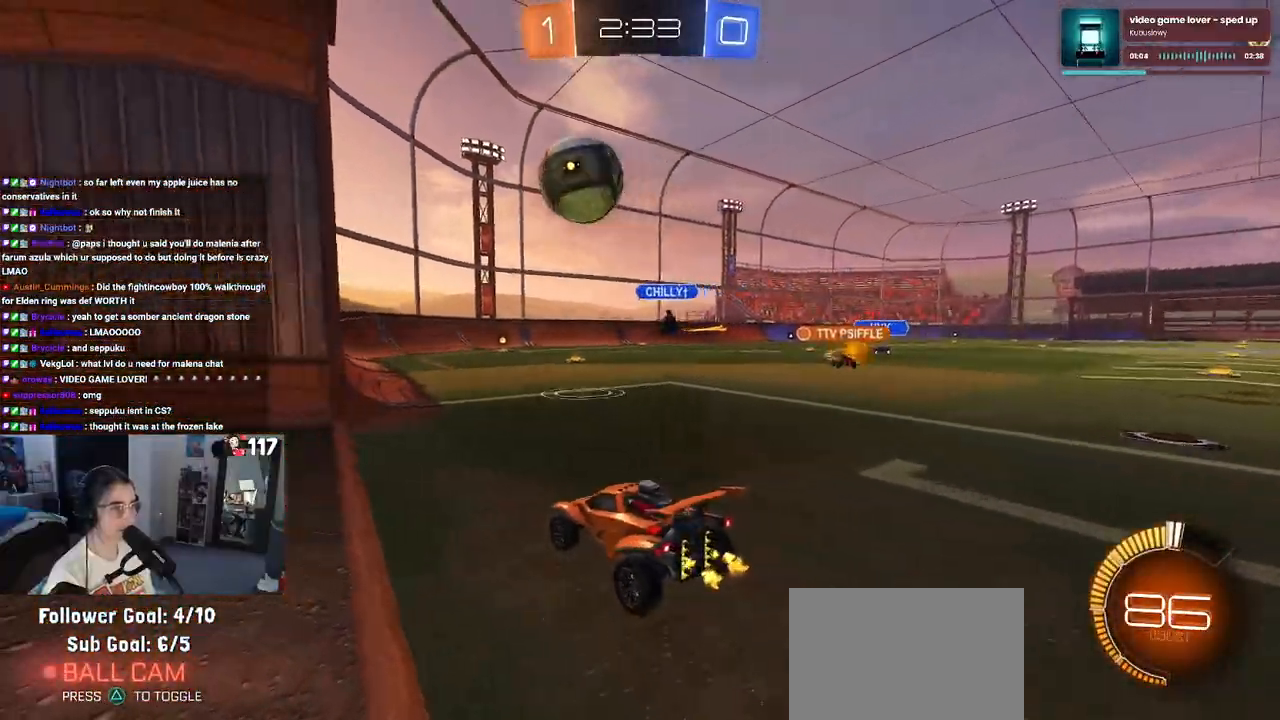
{"buttons": ["R2"], "left_stick": "right", "right_stick": "center", "events": [[117, "R2", "up"], [417, "left_stick", "right"], [483, "R2", "down"]]}
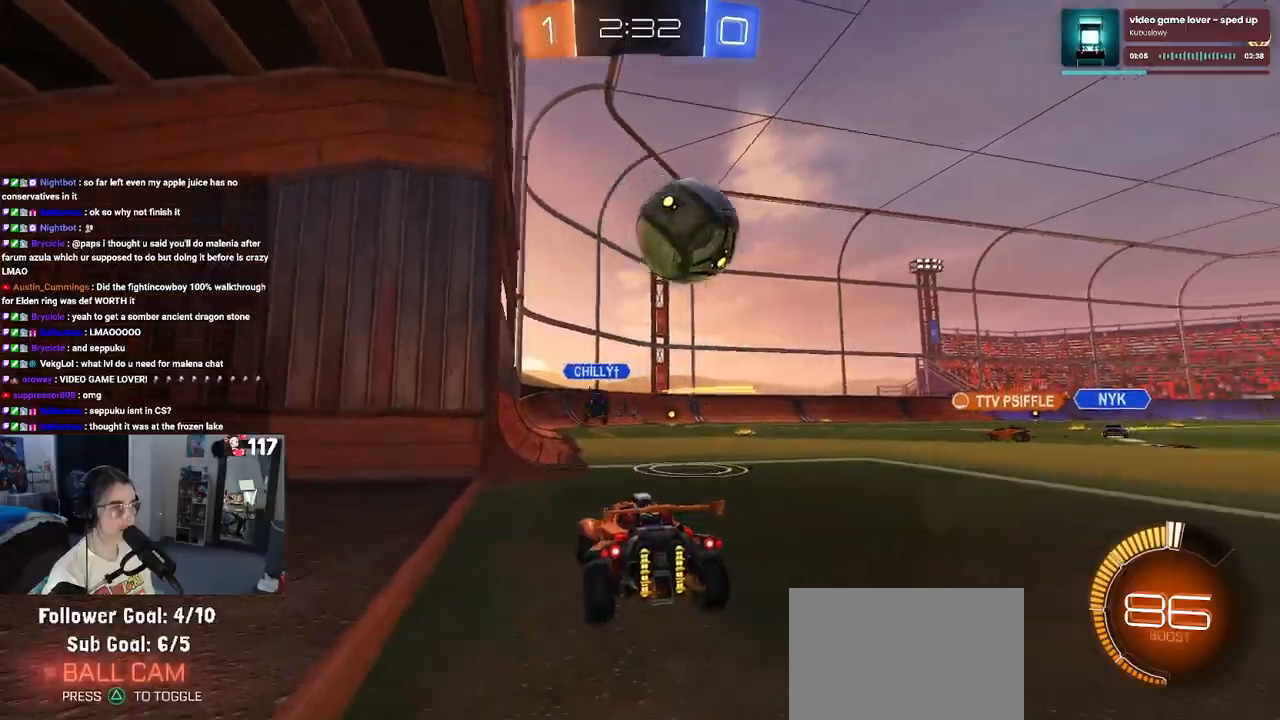
{"buttons": ["CROSS", "R1", "R2"], "left_stick": "right", "right_stick": "center", "events": [[217, "R1", "down"], [467, "CROSS", "down"]]}